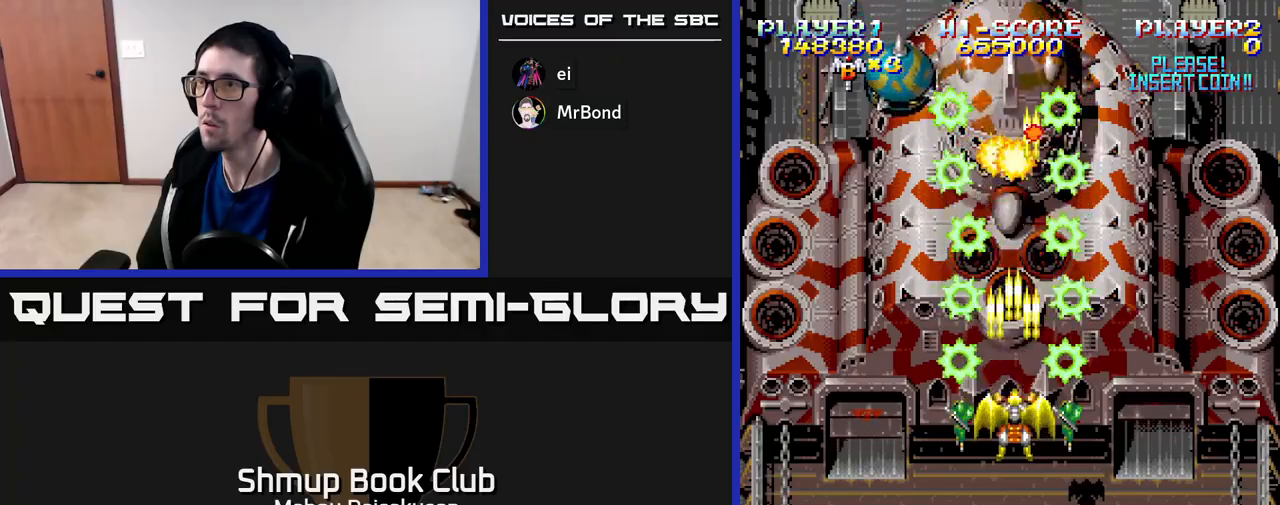
Gameplay with a controller (Xbox layout); each line is a JSON object with the inputs held at the frame after it. "events" lists button and stick changes between this image and that frame as [ms after this image, input, new state], when the widget could be followed in between. Not read: left_stick.
{"buttons": ["A"], "right_stick": "center", "events": []}
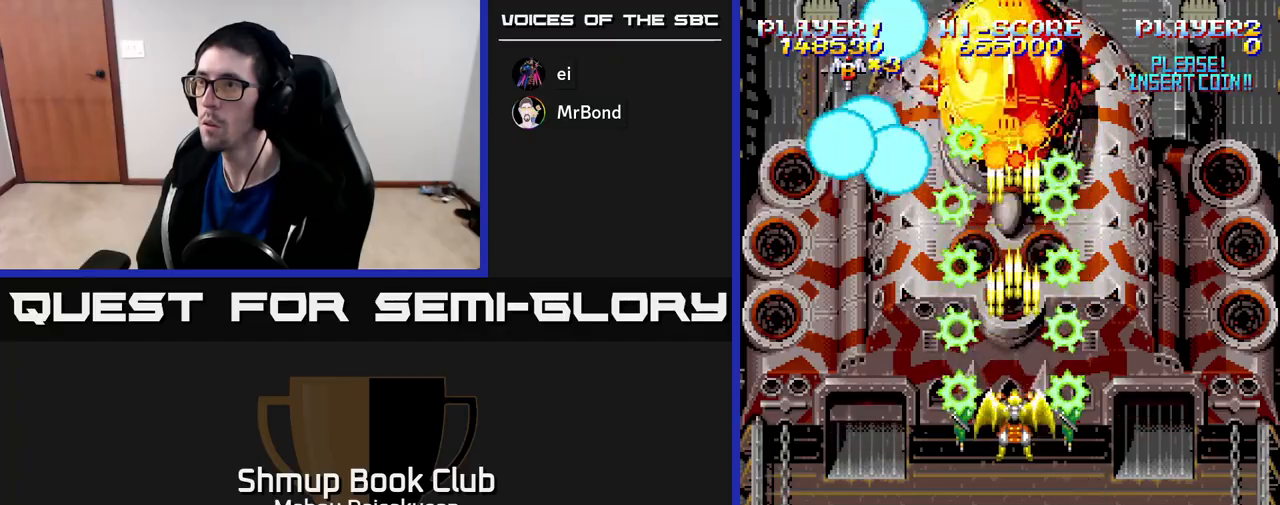
{"buttons": ["A", "DPAD_UP", "DPAD_LEFT"], "right_stick": "center", "events": [[17, "DPAD_DOWN", "down"], [17, "DPAD_LEFT", "down"], [83, "DPAD_LEFT", "up"], [317, "DPAD_LEFT", "down"], [383, "DPAD_DOWN", "up"], [450, "DPAD_UP", "down"]]}
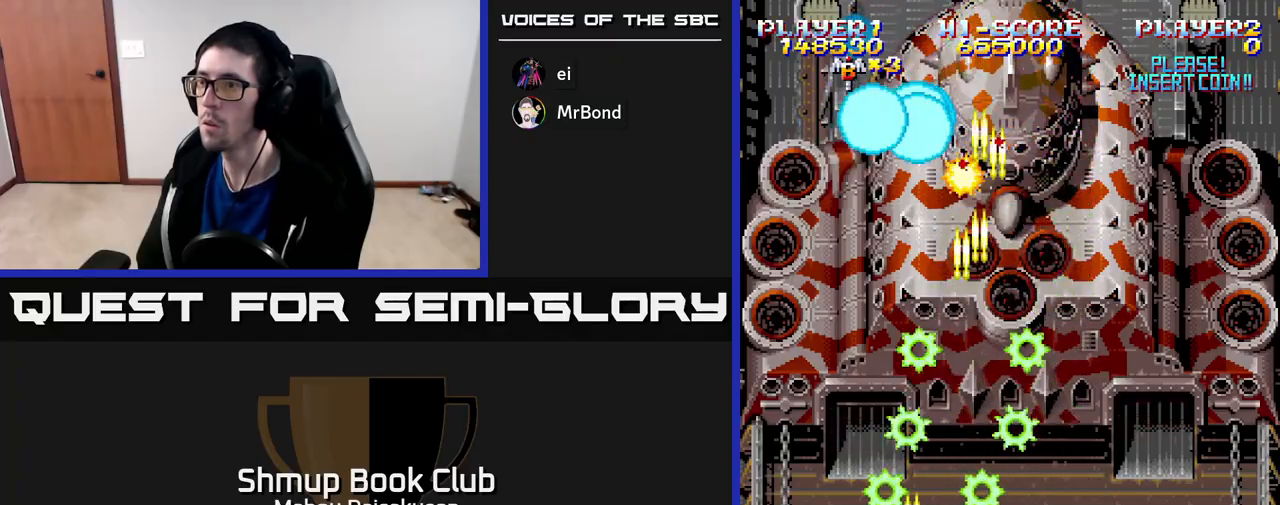
{"buttons": ["A", "DPAD_DOWN"], "right_stick": "center", "events": [[100, "DPAD_LEFT", "up"], [150, "DPAD_RIGHT", "down"], [217, "DPAD_RIGHT", "up"], [233, "DPAD_UP", "up"], [367, "DPAD_RIGHT", "down"], [417, "DPAD_DOWN", "down"], [483, "DPAD_RIGHT", "up"]]}
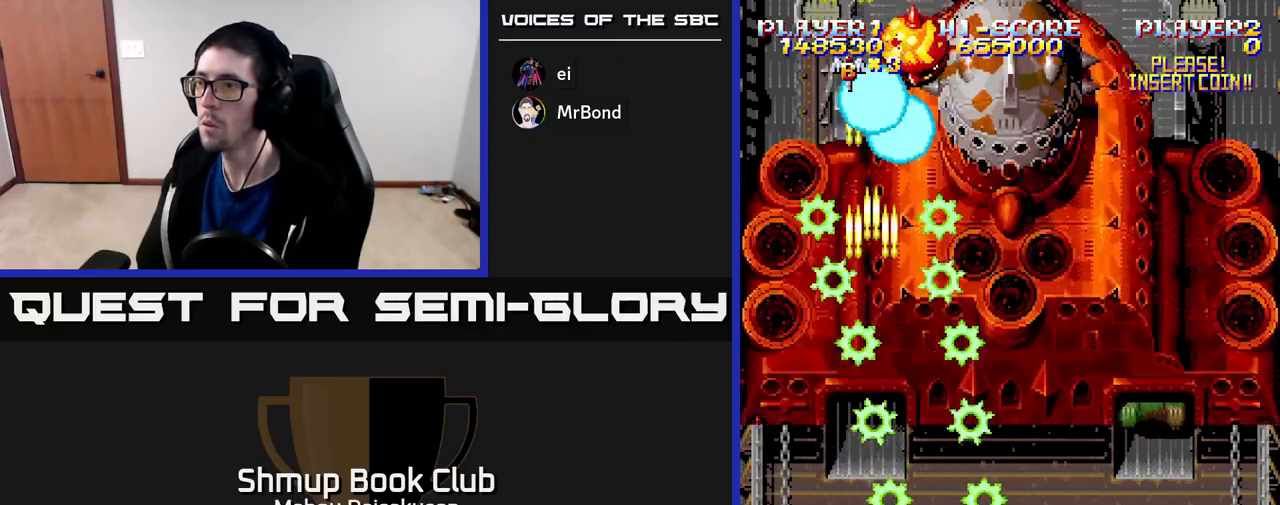
{"buttons": ["A", "DPAD_UP", "DPAD_RIGHT"], "right_stick": "center", "events": [[183, "DPAD_DOWN", "up"], [200, "DPAD_RIGHT", "down"], [433, "DPAD_UP", "down"]]}
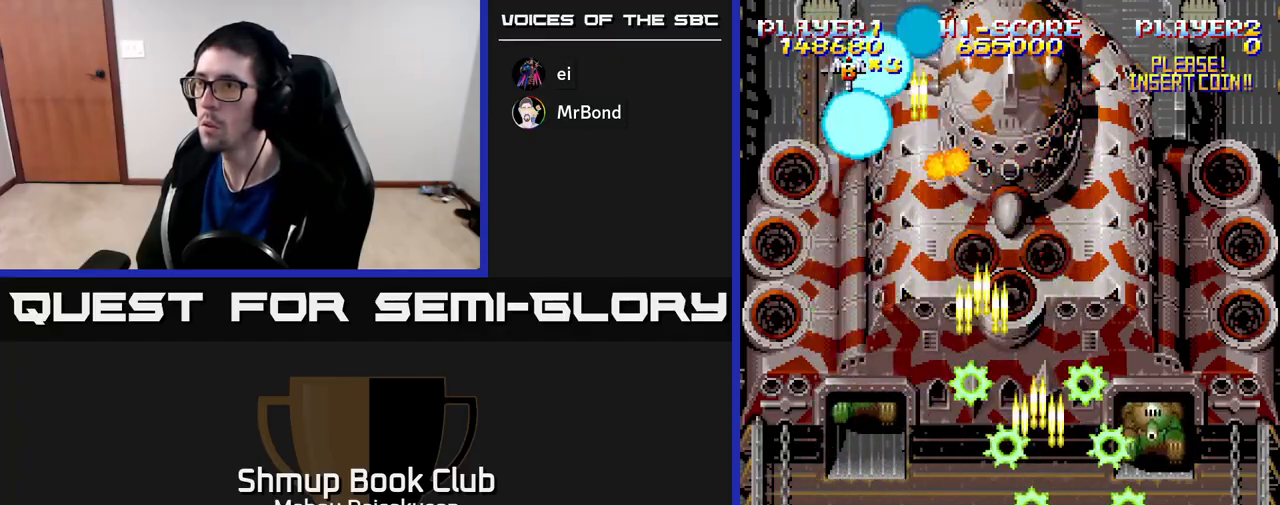
{"buttons": ["A", "DPAD_LEFT"], "right_stick": "center", "events": [[100, "DPAD_UP", "up"], [133, "DPAD_RIGHT", "up"], [283, "DPAD_DOWN", "down"], [400, "DPAD_DOWN", "up"], [417, "DPAD_LEFT", "down"]]}
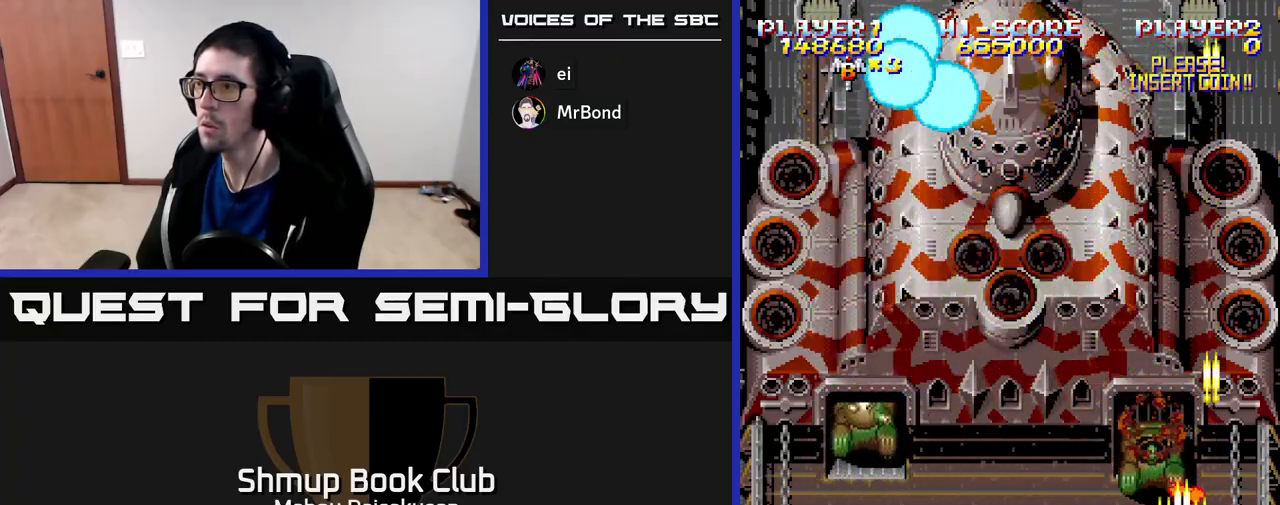
{"buttons": ["A", "DPAD_UP"], "right_stick": "center", "events": [[133, "DPAD_UP", "down"], [267, "DPAD_UP", "up"], [417, "DPAD_UP", "down"], [450, "DPAD_LEFT", "up"]]}
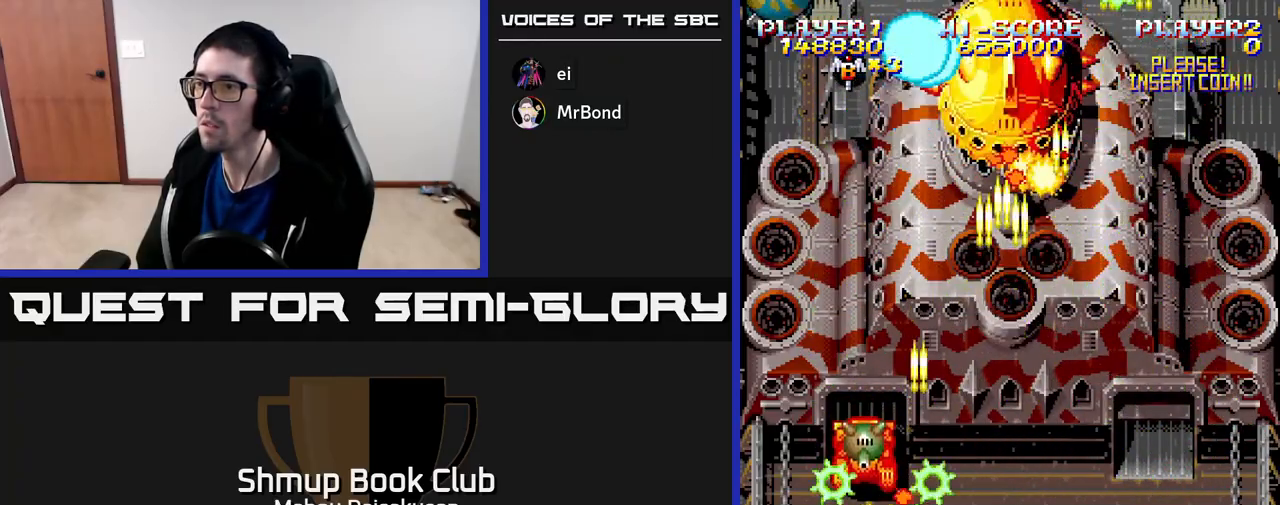
{"buttons": ["A", "DPAD_LEFT"], "right_stick": "center"}
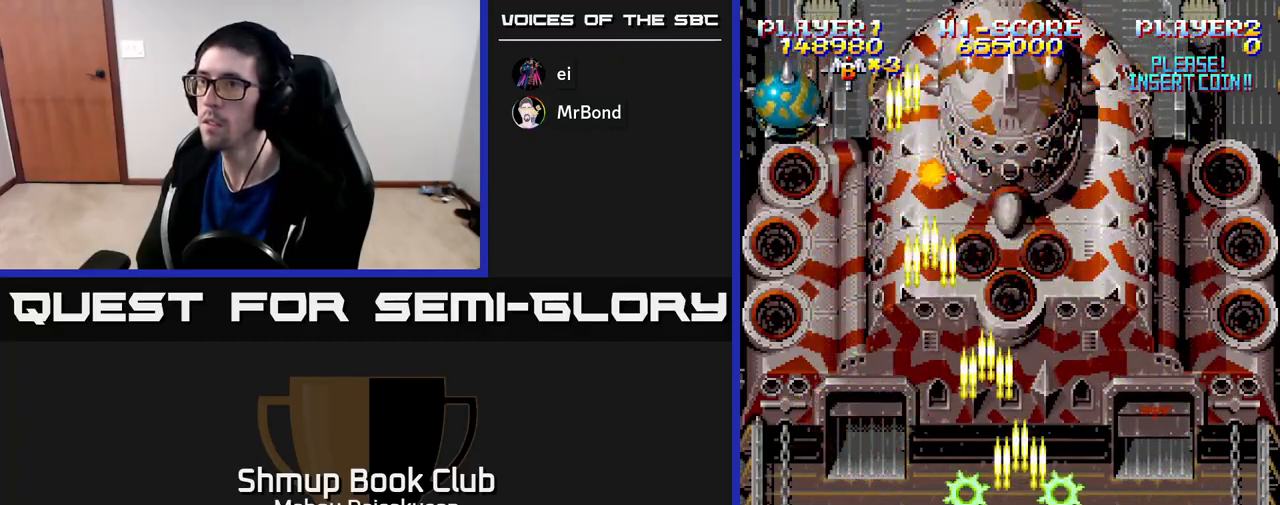
{"buttons": ["A", "DPAD_RIGHT"], "right_stick": "center", "events": [[167, "DPAD_UP", "down"], [283, "DPAD_LEFT", "up"], [367, "DPAD_UP", "up"], [400, "DPAD_RIGHT", "down"]]}
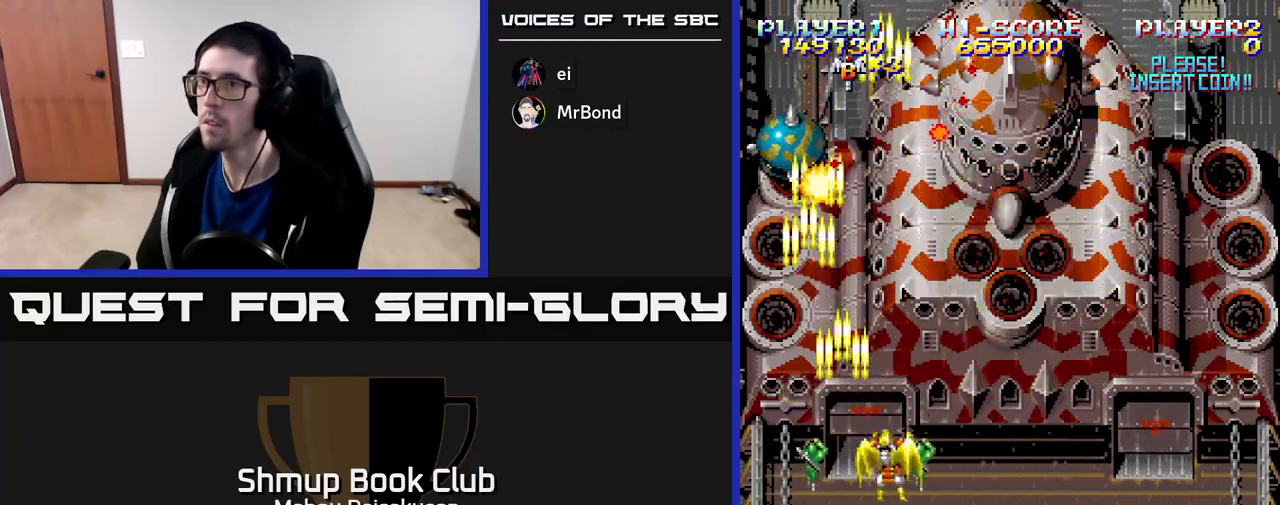
{"buttons": ["A"], "right_stick": "center", "events": [[283, "DPAD_RIGHT", "up"], [283, "DPAD_UP", "down"], [333, "DPAD_LEFT", "down"], [417, "DPAD_UP", "up"], [467, "DPAD_LEFT", "up"]]}
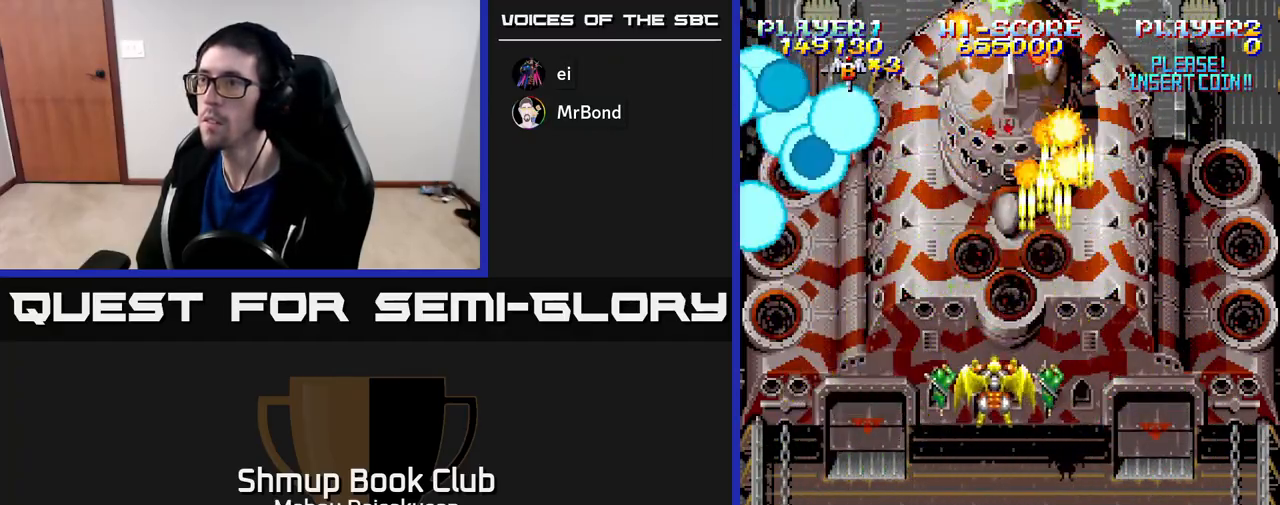
{"buttons": ["A"], "right_stick": "center", "events": []}
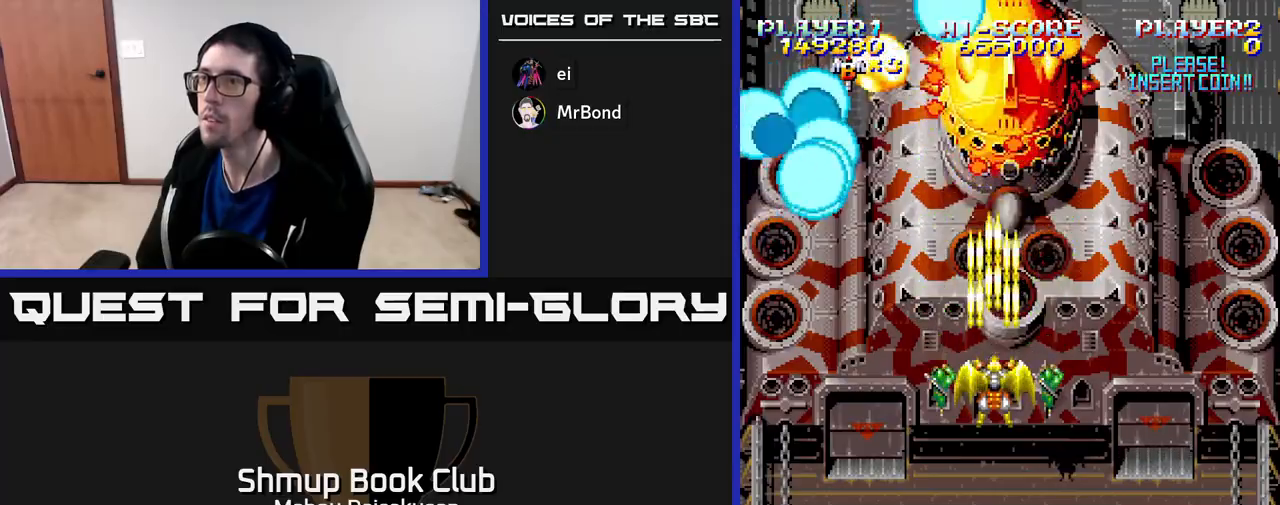
{"buttons": ["A"], "right_stick": "center", "events": []}
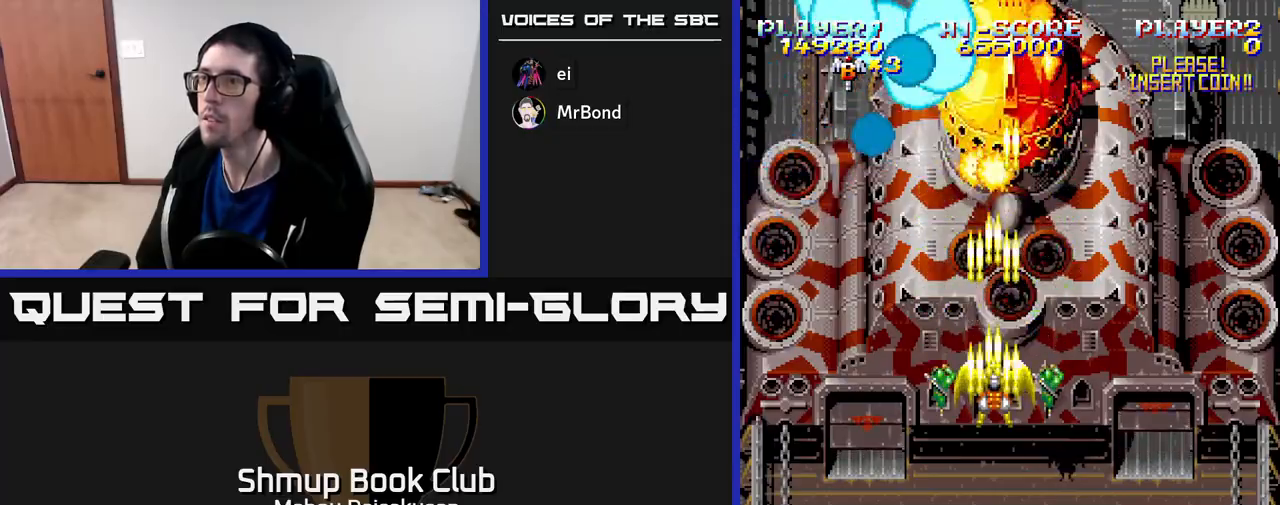
{"buttons": ["A"], "right_stick": "center", "events": []}
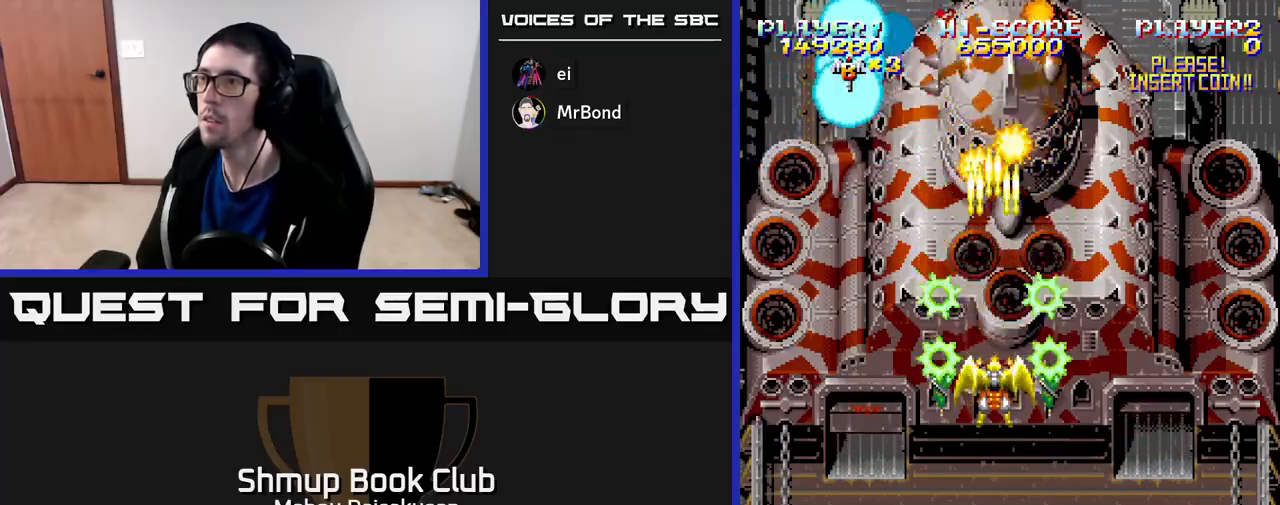
{"buttons": ["A", "DPAD_DOWN"], "right_stick": "center", "events": [[500, "DPAD_DOWN", "down"]]}
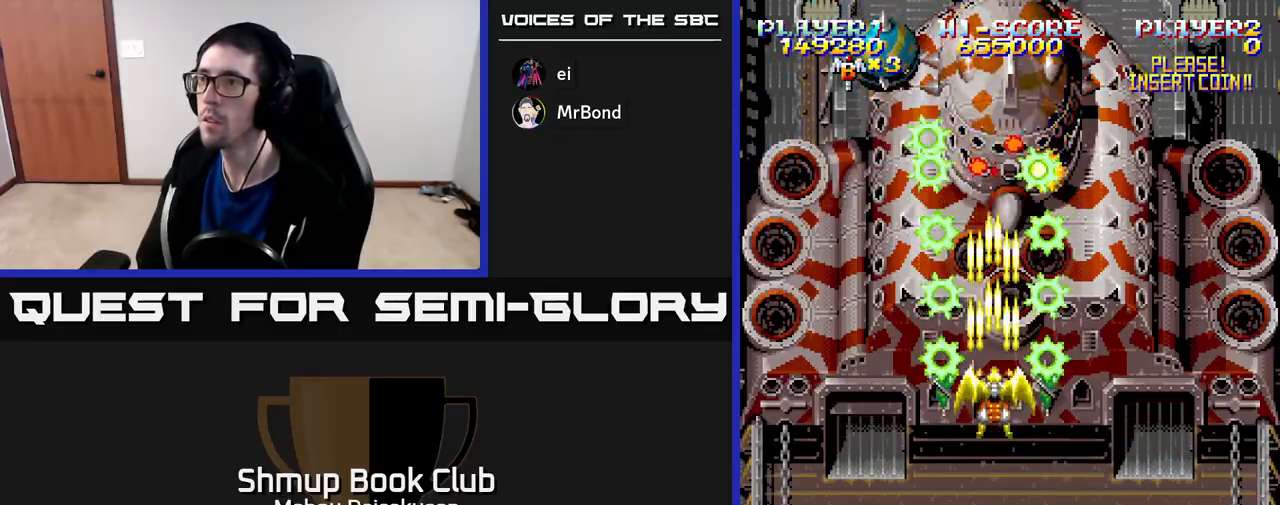
{"buttons": ["A"], "right_stick": "center", "events": [[150, "DPAD_DOWN", "up"], [300, "DPAD_DOWN", "down"], [400, "DPAD_DOWN", "up"]]}
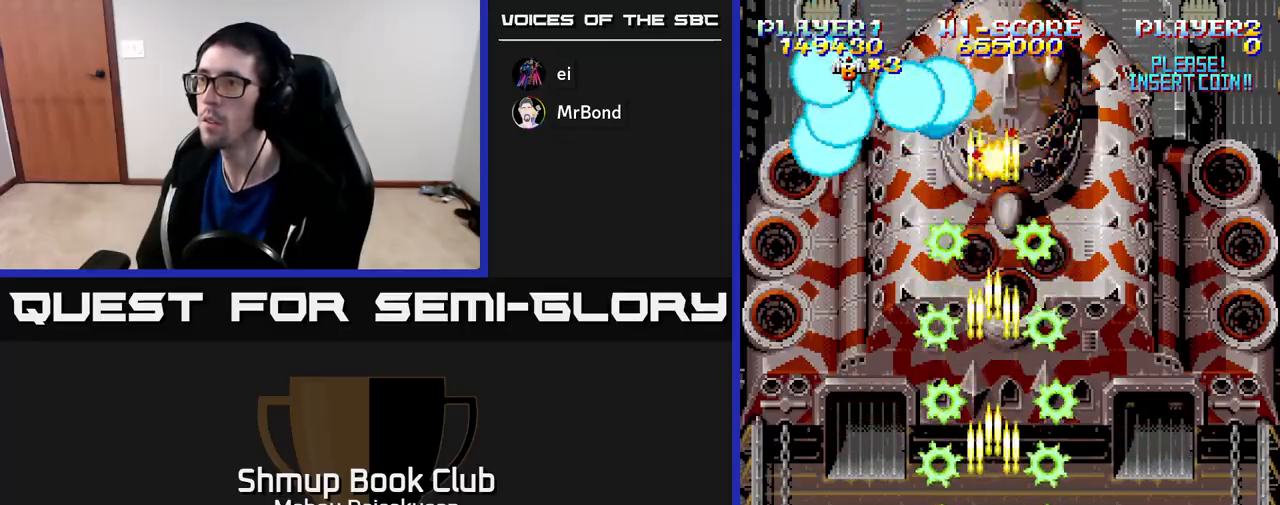
{"buttons": ["A"], "right_stick": "center", "events": []}
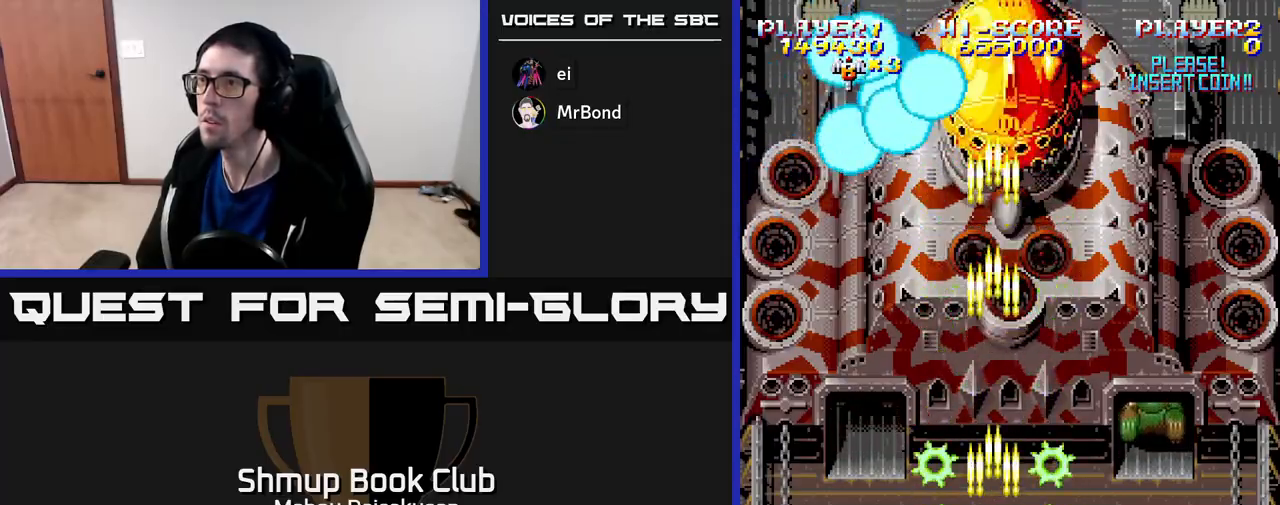
{"buttons": ["A", "DPAD_RIGHT"], "right_stick": "center", "events": [[283, "DPAD_RIGHT", "down"]]}
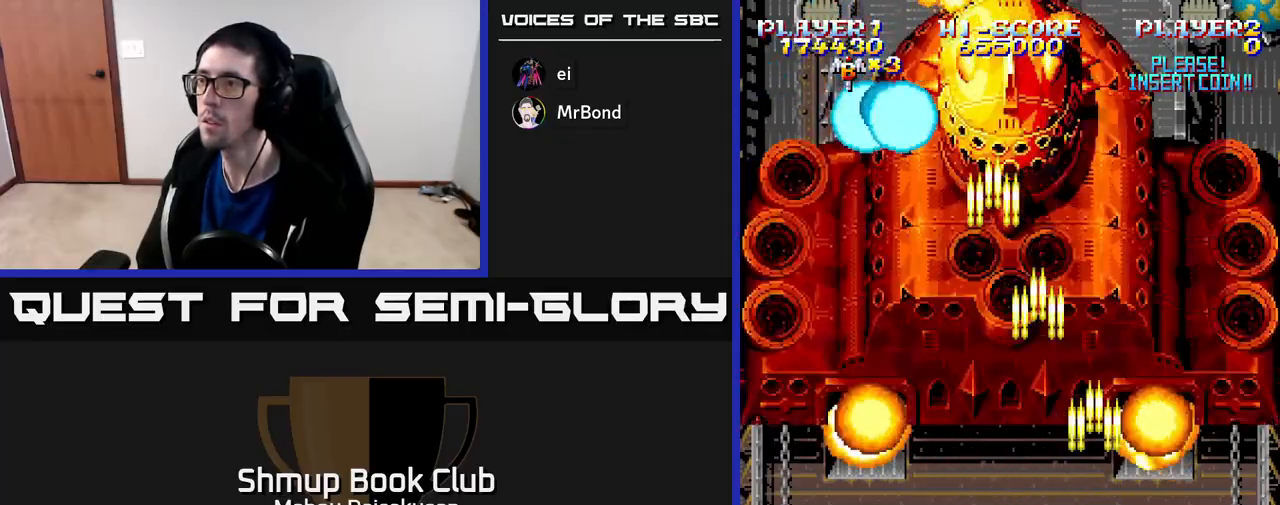
{"buttons": ["A", "DPAD_LEFT"], "right_stick": "center", "events": [[50, "DPAD_RIGHT", "up"], [50, "DPAD_UP", "down"], [167, "DPAD_UP", "up"], [200, "DPAD_DOWN", "down"], [217, "DPAD_LEFT", "down"], [300, "DPAD_DOWN", "up"]]}
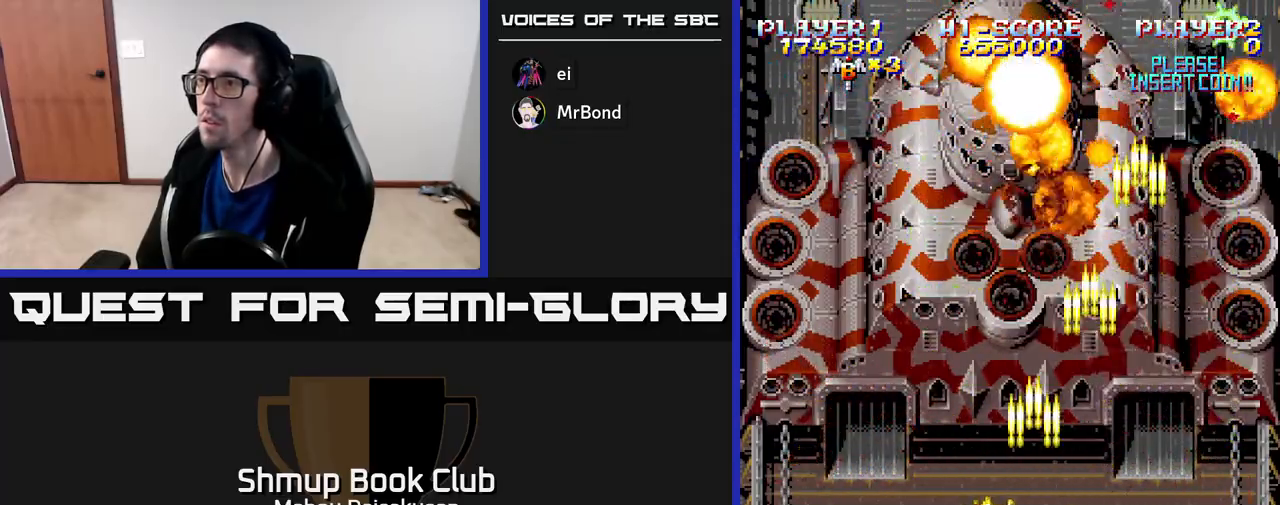
{"buttons": ["A"], "right_stick": "center", "events": [[33, "DPAD_LEFT", "up"], [50, "DPAD_RIGHT", "down"], [467, "DPAD_DOWN", "down"], [483, "DPAD_RIGHT", "up"], [500, "DPAD_DOWN", "up"]]}
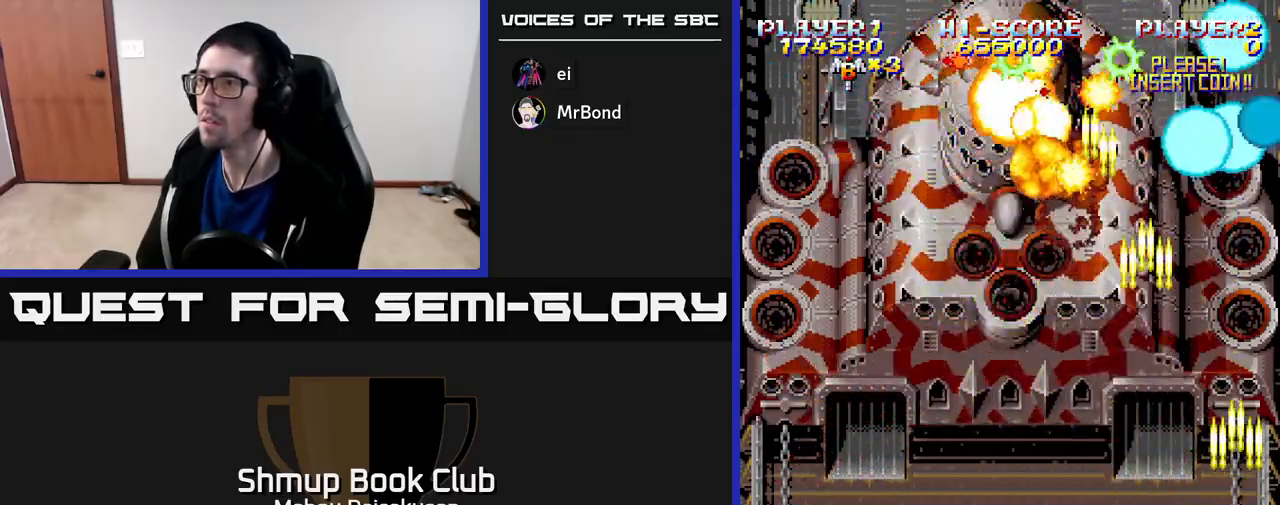
{"buttons": ["A", "DPAD_LEFT"], "right_stick": "center", "events": [[17, "DPAD_LEFT", "down"]]}
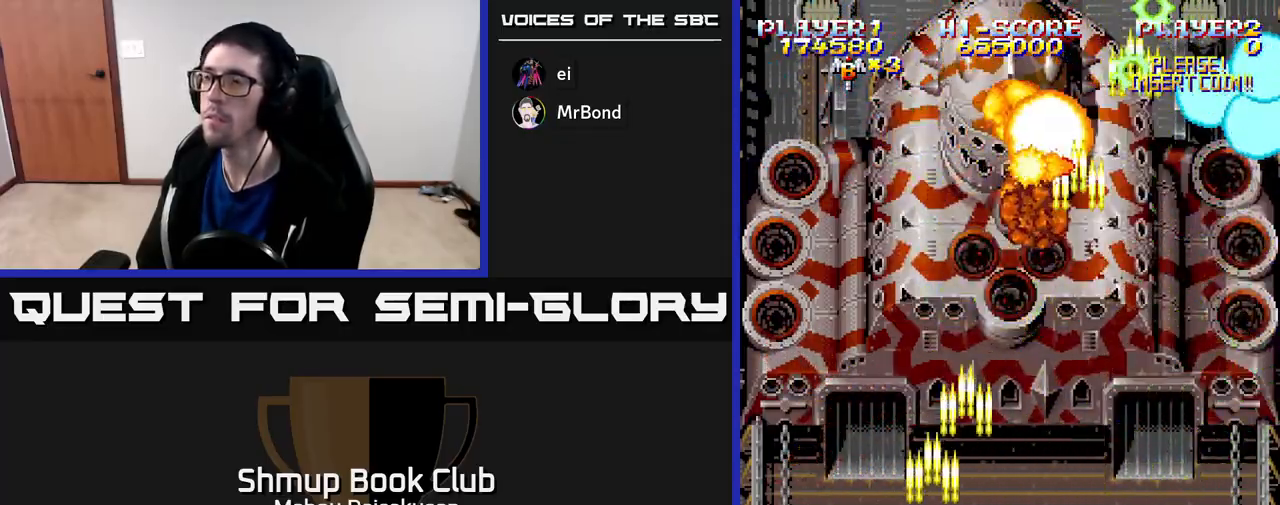
{"buttons": ["A", "DPAD_DOWN"], "right_stick": "center", "events": [[83, "DPAD_LEFT", "up"], [117, "DPAD_RIGHT", "down"], [383, "DPAD_DOWN", "down"], [400, "DPAD_RIGHT", "up"]]}
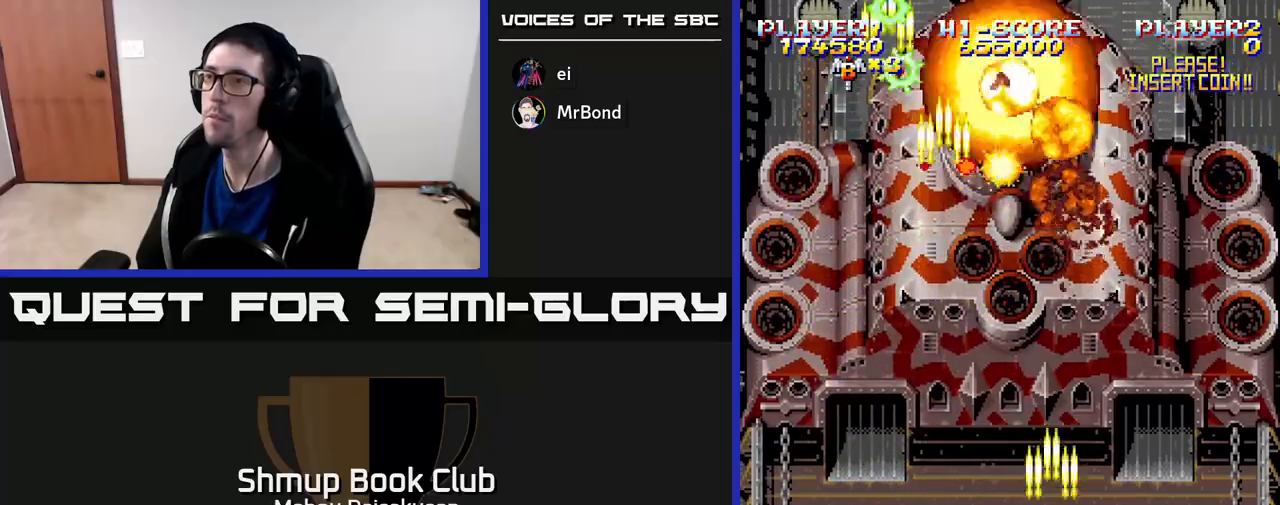
{"buttons": ["A", "DPAD_LEFT"], "right_stick": "center", "events": [[17, "DPAD_LEFT", "down"], [100, "DPAD_DOWN", "up"], [233, "DPAD_LEFT", "up"], [267, "DPAD_RIGHT", "down"], [300, "DPAD_DOWN", "down"], [350, "DPAD_RIGHT", "up"], [400, "DPAD_DOWN", "up"], [400, "DPAD_LEFT", "down"]]}
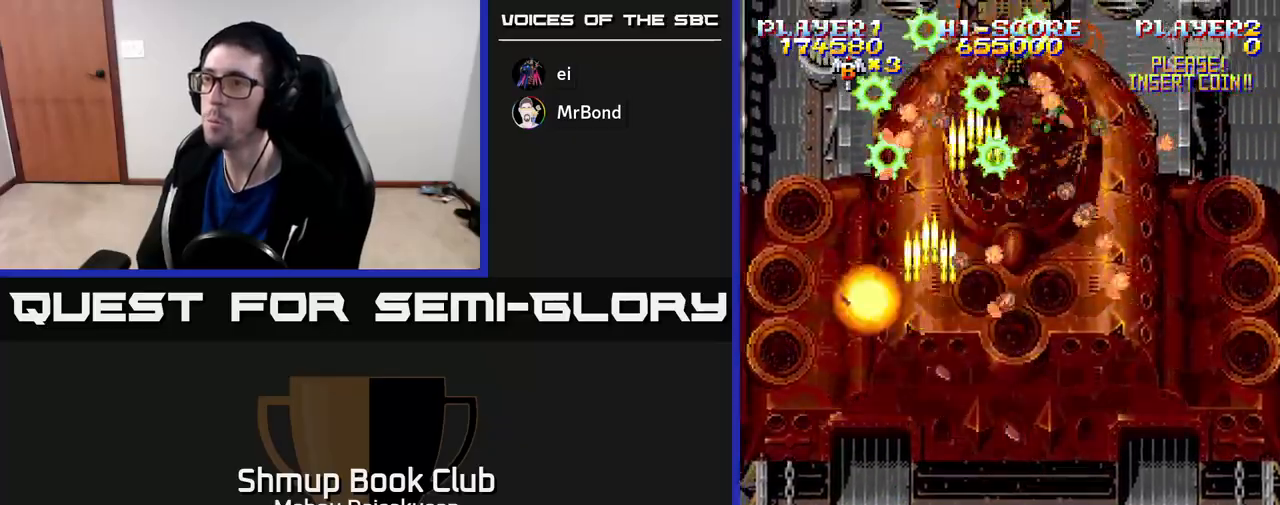
{"buttons": ["A", "DPAD_RIGHT"], "right_stick": "center", "events": [[183, "DPAD_UP", "down"], [200, "DPAD_LEFT", "up"], [267, "DPAD_RIGHT", "down"], [267, "DPAD_UP", "up"]]}
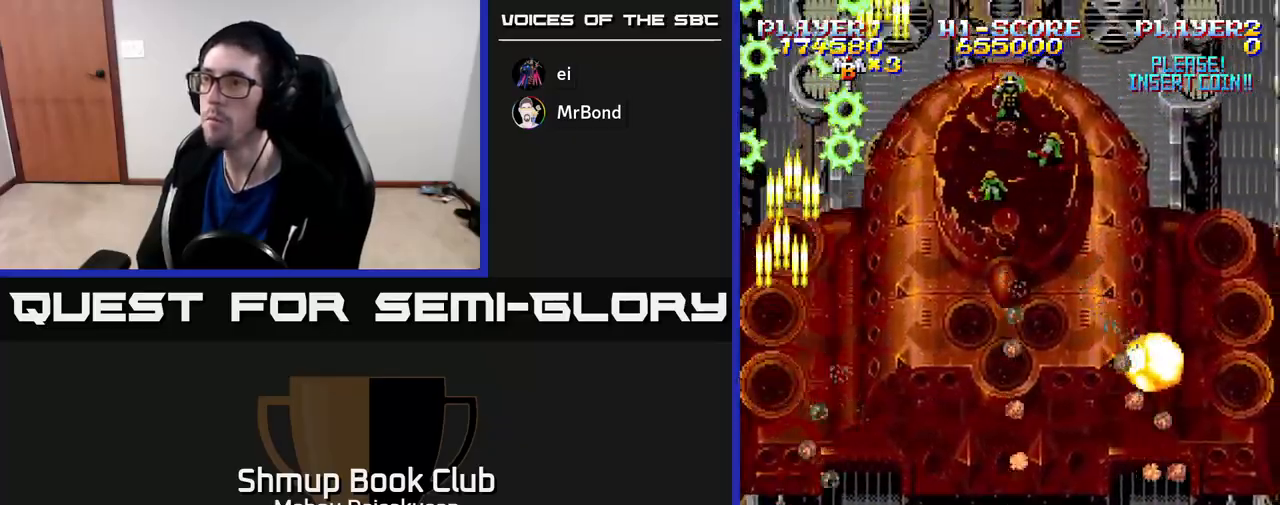
{"buttons": ["A", "DPAD_RIGHT"], "right_stick": "center", "events": [[250, "DPAD_RIGHT", "up"], [250, "DPAD_UP", "down"], [383, "DPAD_UP", "up"], [400, "DPAD_RIGHT", "down"]]}
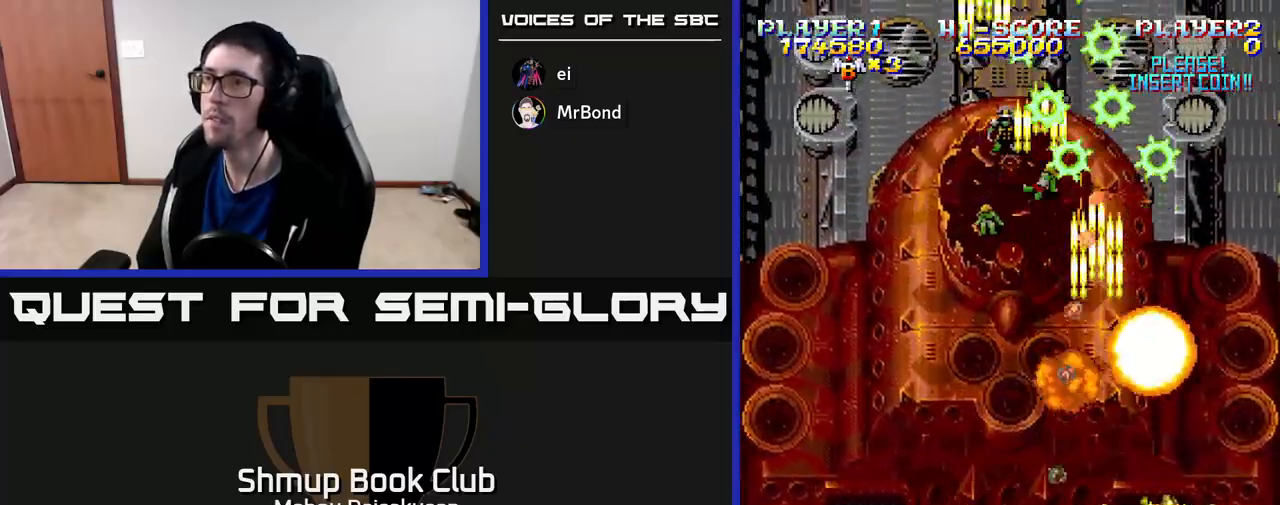
{"buttons": ["A", "DPAD_LEFT"], "right_stick": "center", "events": [[17, "DPAD_RIGHT", "up"], [50, "DPAD_UP", "down"], [67, "DPAD_LEFT", "down"], [100, "DPAD_UP", "up"]]}
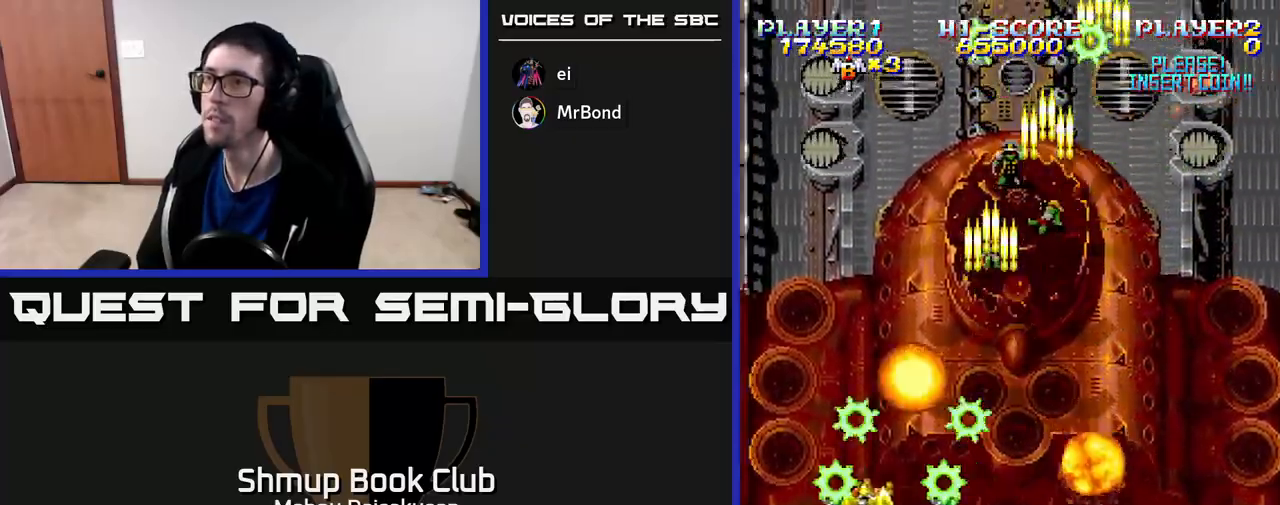
{"buttons": ["A", "DPAD_RIGHT"], "right_stick": "center", "events": [[67, "DPAD_UP", "down"], [133, "DPAD_LEFT", "up"], [233, "DPAD_RIGHT", "down"], [233, "DPAD_UP", "up"]]}
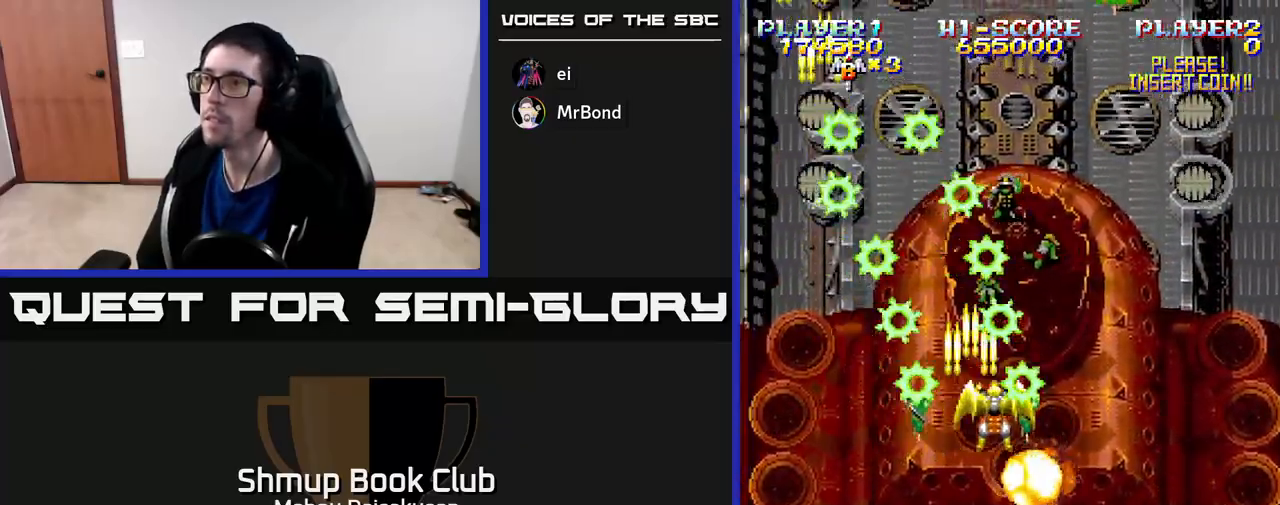
{"buttons": ["A", "DPAD_DOWN", "DPAD_LEFT"], "right_stick": "center", "events": [[367, "DPAD_DOWN", "down"], [400, "DPAD_RIGHT", "up"], [500, "DPAD_LEFT", "down"]]}
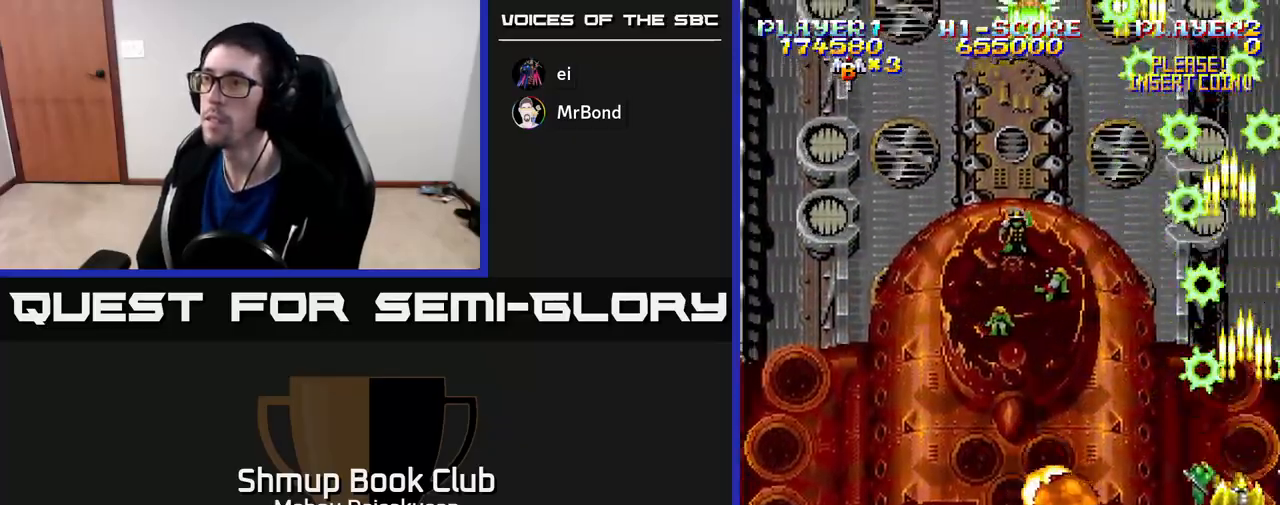
{"buttons": ["A", "DPAD_UP", "DPAD_LEFT"], "right_stick": "center", "events": [[33, "DPAD_DOWN", "up"], [433, "DPAD_UP", "down"]]}
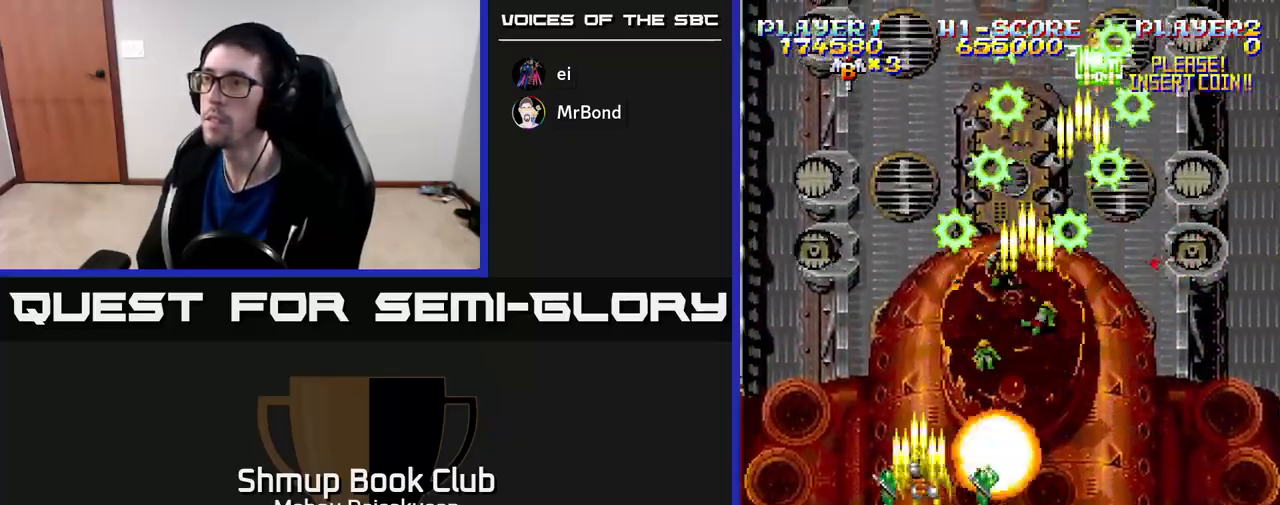
{"buttons": ["A", "DPAD_RIGHT"], "right_stick": "center", "events": [[200, "DPAD_UP", "up"], [217, "DPAD_LEFT", "up"], [267, "DPAD_RIGHT", "down"]]}
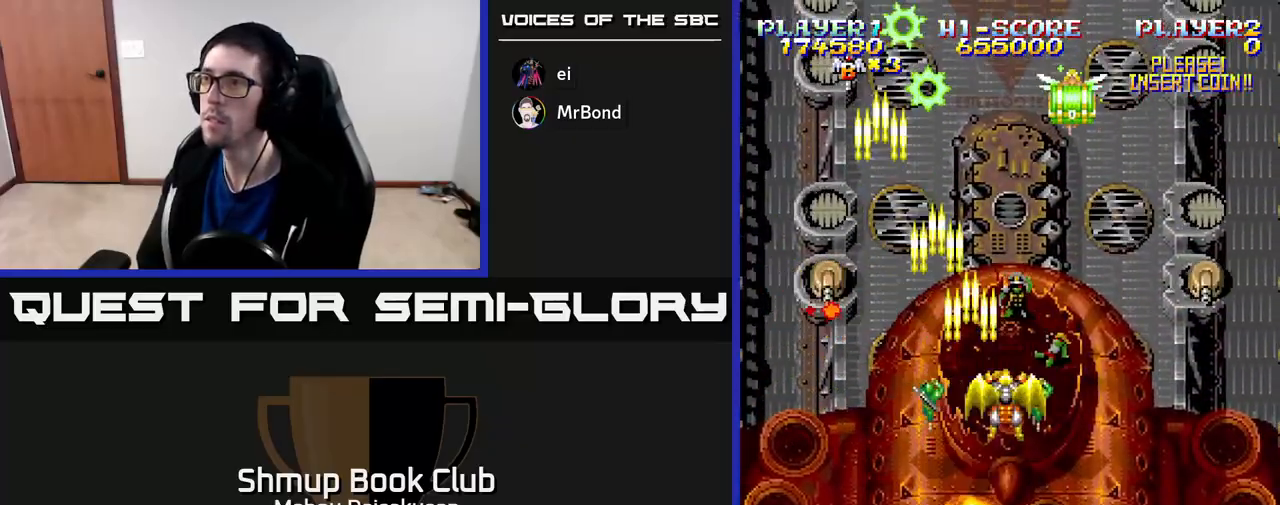
{"buttons": ["A", "DPAD_LEFT"], "right_stick": "center", "events": [[167, "DPAD_RIGHT", "up"], [200, "DPAD_LEFT", "down"]]}
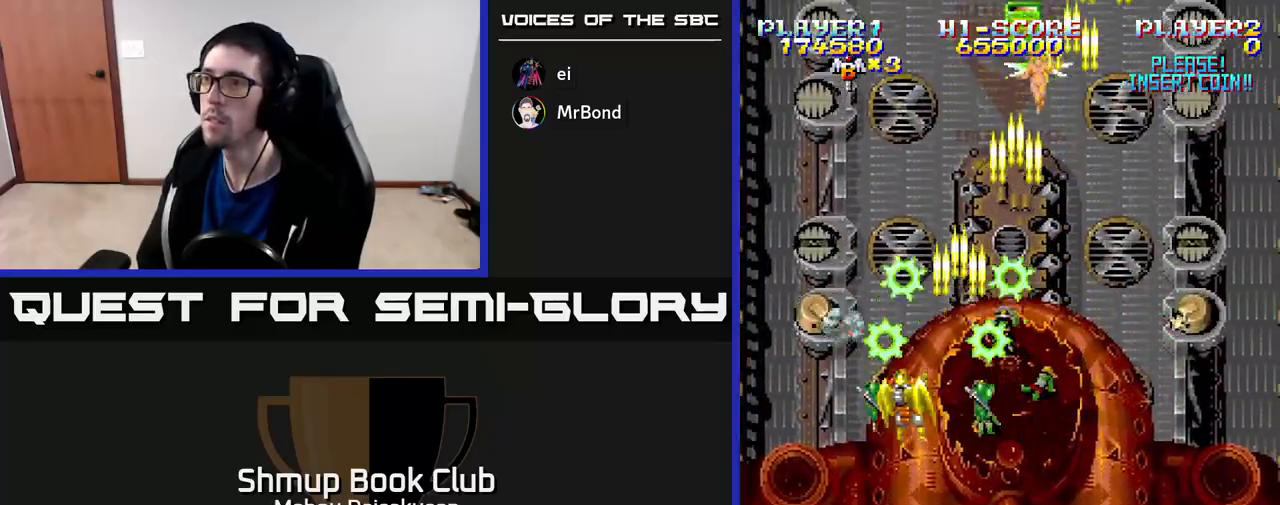
{"buttons": ["A", "DPAD_DOWN", "DPAD_RIGHT"], "right_stick": "center", "events": [[133, "DPAD_DOWN", "down"], [150, "DPAD_LEFT", "up"], [400, "DPAD_RIGHT", "down"]]}
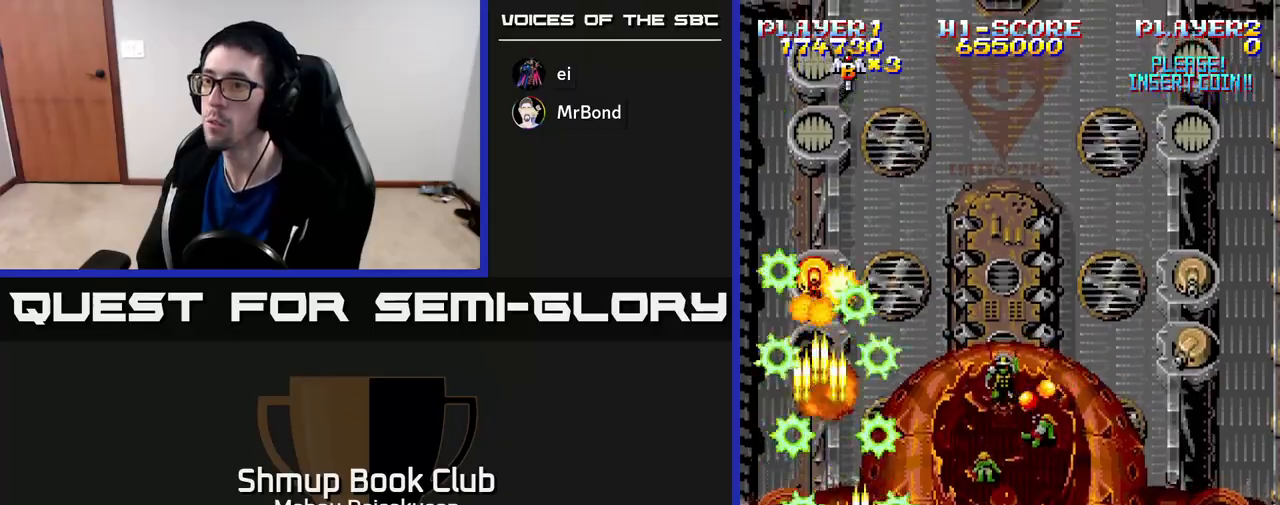
{"buttons": ["A"], "right_stick": "center", "events": [[17, "DPAD_RIGHT", "up"], [133, "DPAD_DOWN", "up"], [183, "DPAD_UP", "down"], [233, "DPAD_RIGHT", "down"], [283, "DPAD_UP", "up"], [350, "DPAD_DOWN", "down"], [417, "DPAD_DOWN", "up"], [417, "DPAD_RIGHT", "up"]]}